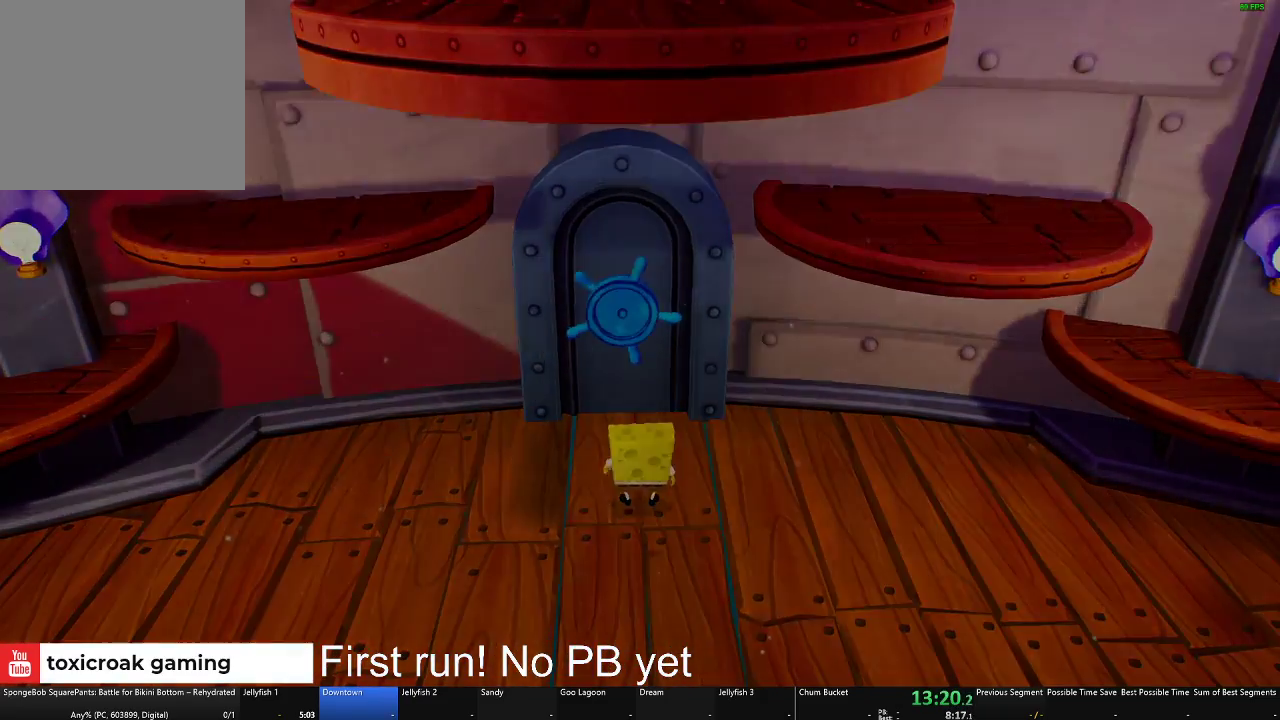
Gameplay with a controller (Xbox layout); each line is a JSON object with the inputs held at the frame after it. "events" lists button and stick changes between this image and that frame as [ms after this image, input, new state], when the widget could be followed in between.
{"buttons": [], "left_stick": "center", "right_stick": "center"}
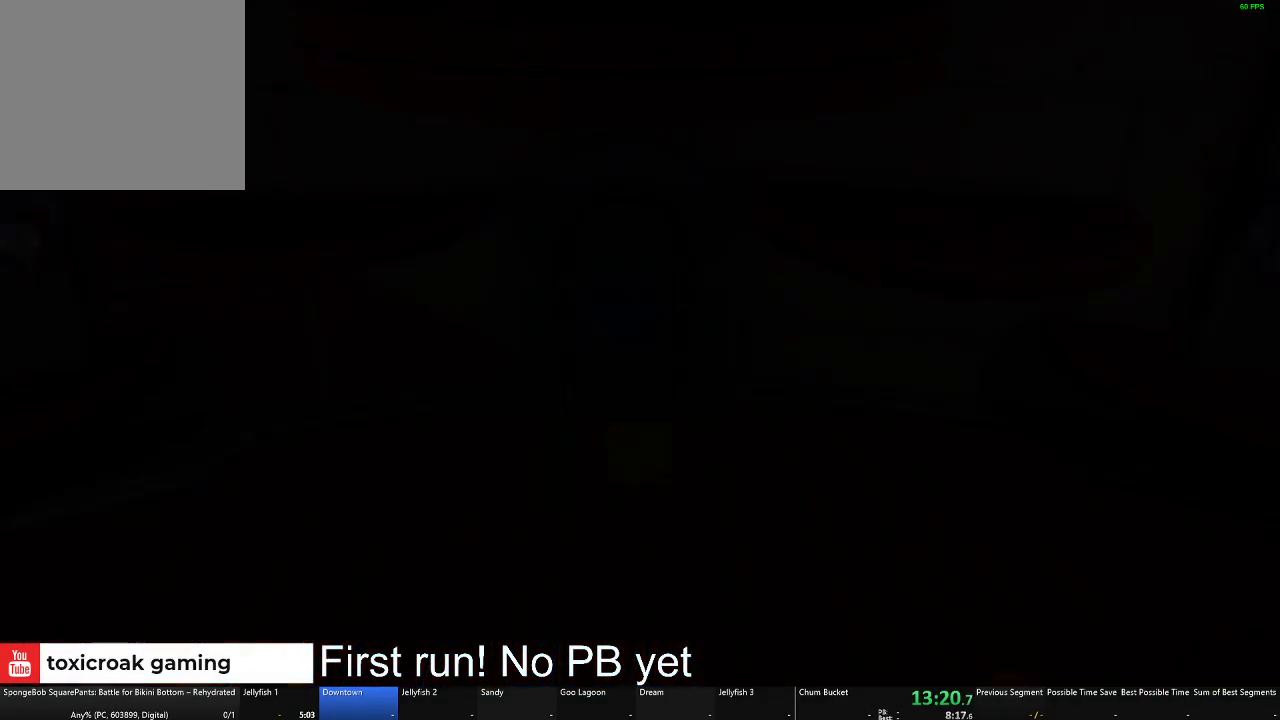
{"buttons": [], "left_stick": "center", "right_stick": "center", "events": []}
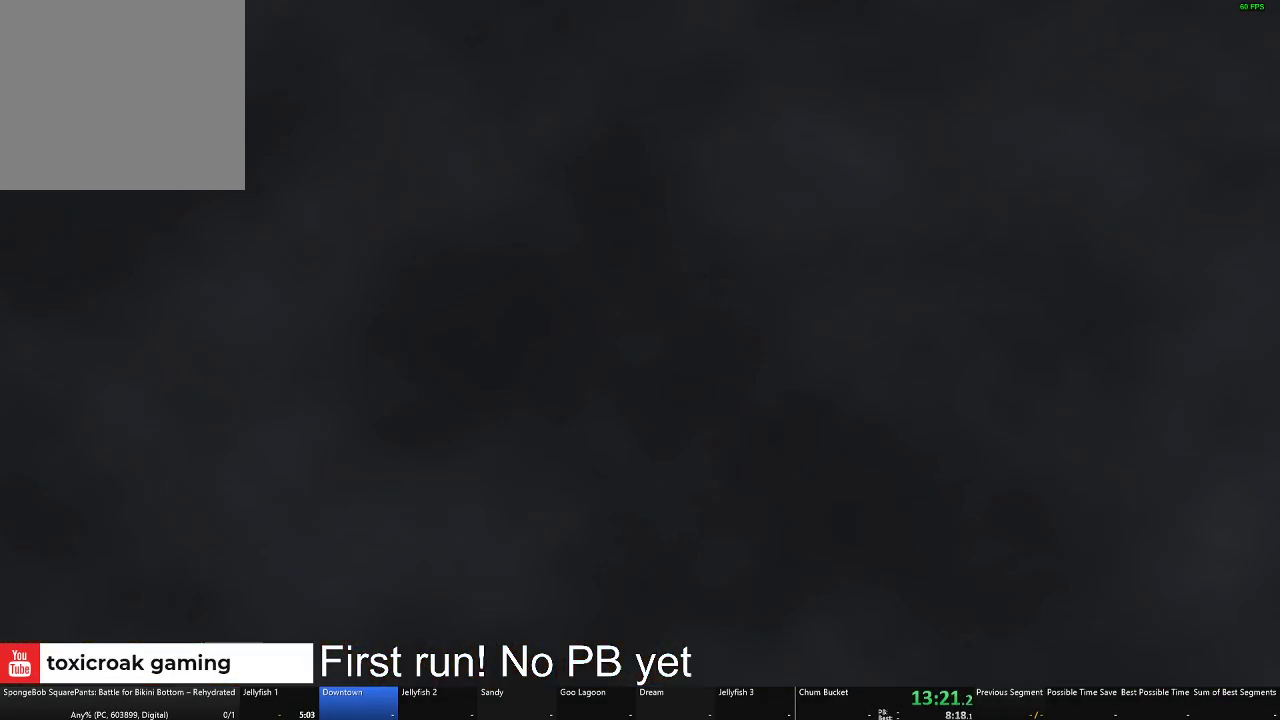
{"buttons": [], "left_stick": "center", "right_stick": "center", "events": []}
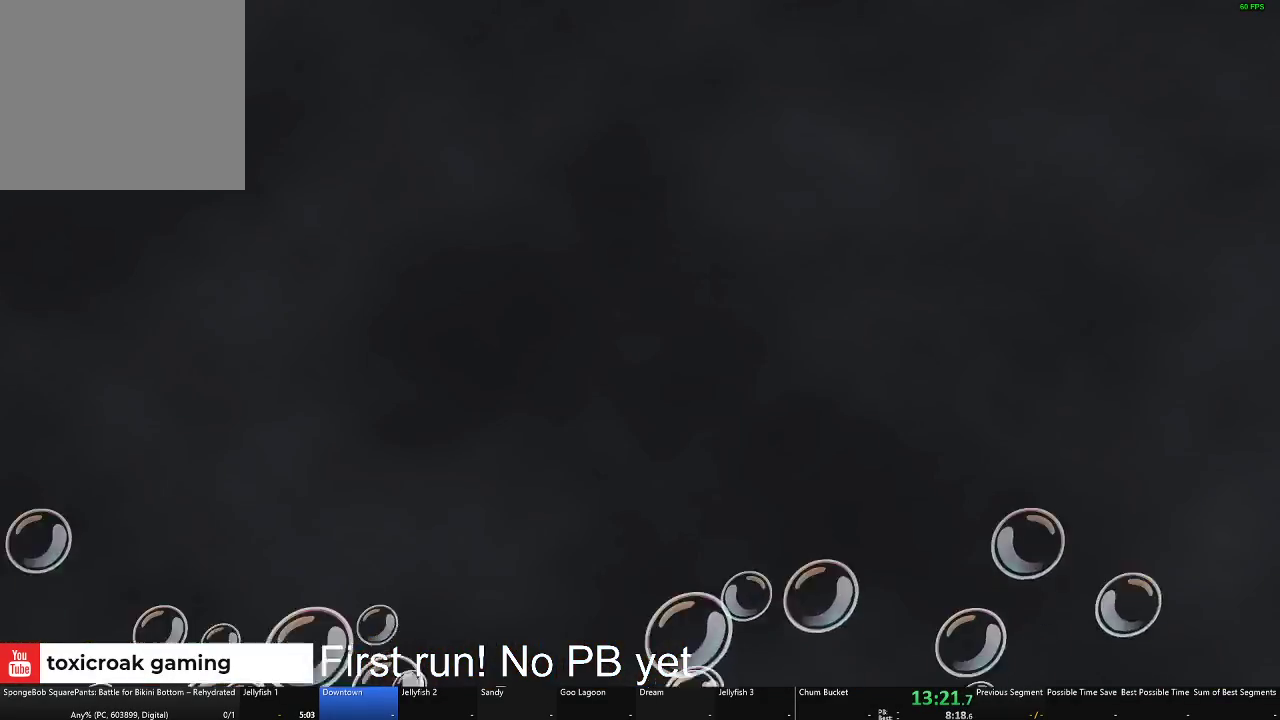
{"buttons": [], "left_stick": "center", "right_stick": "center", "events": []}
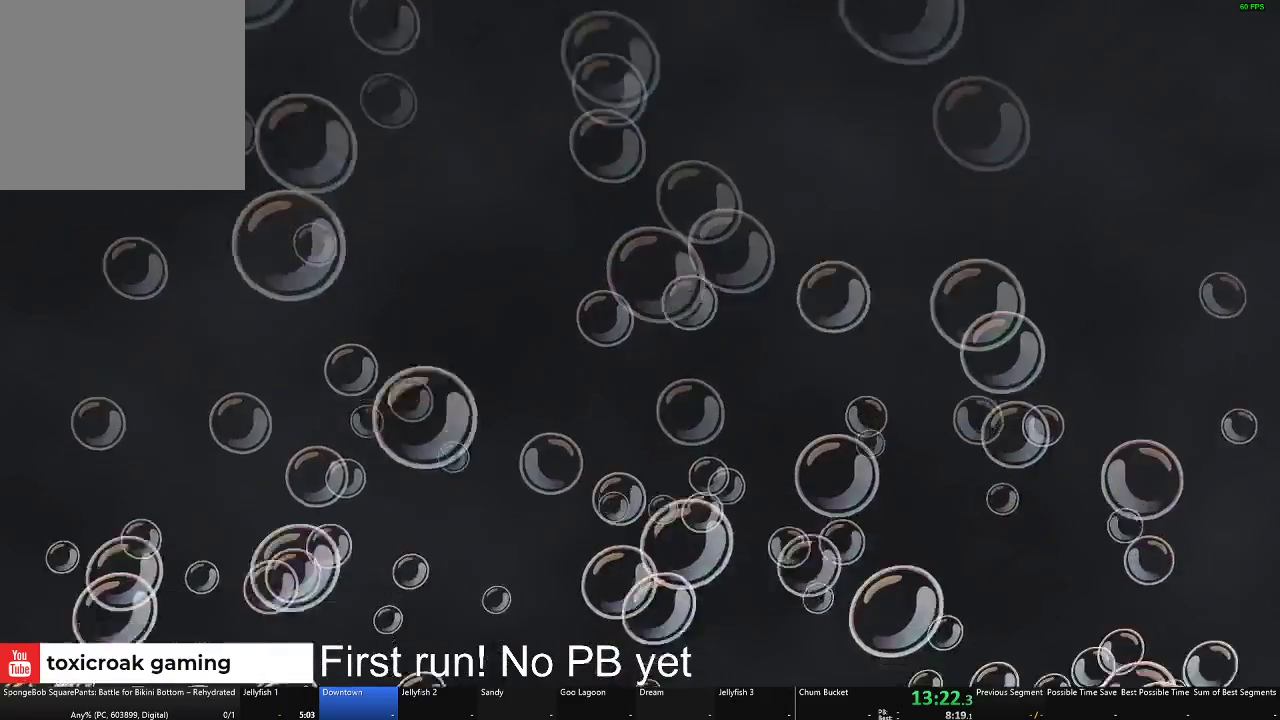
{"buttons": [], "left_stick": "center", "right_stick": "center", "events": []}
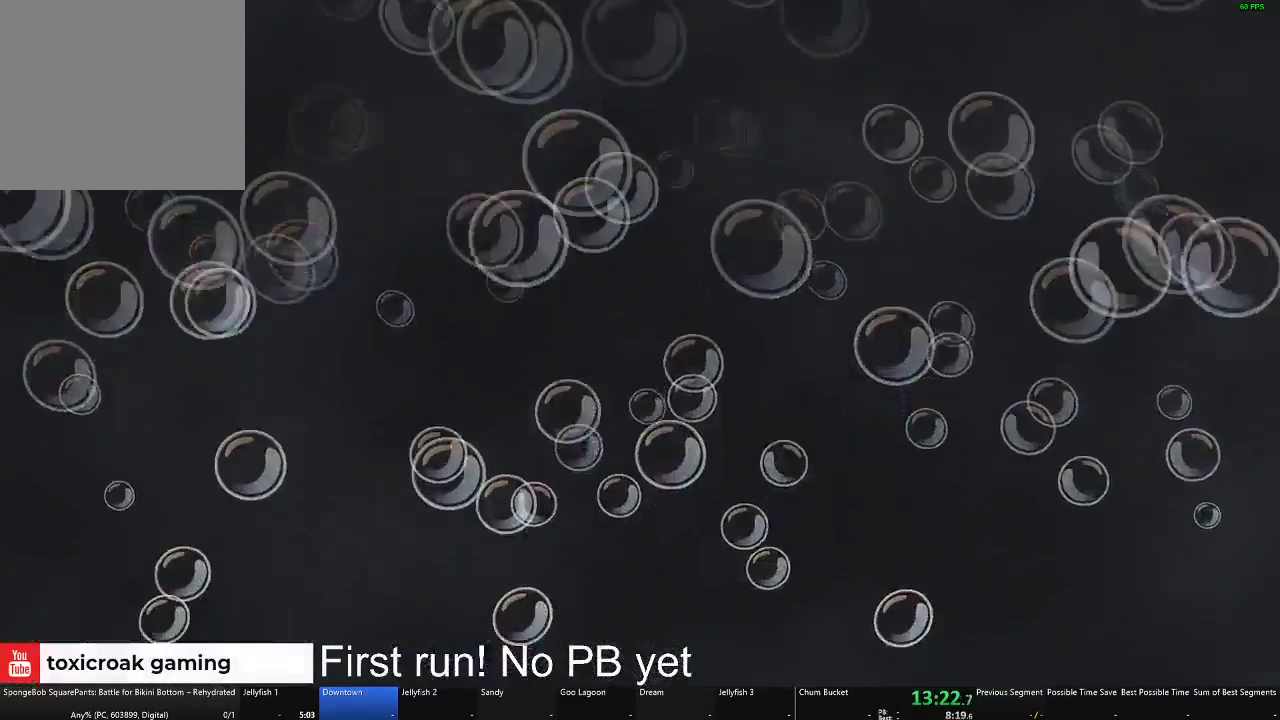
{"buttons": [], "left_stick": "center", "right_stick": "center", "events": []}
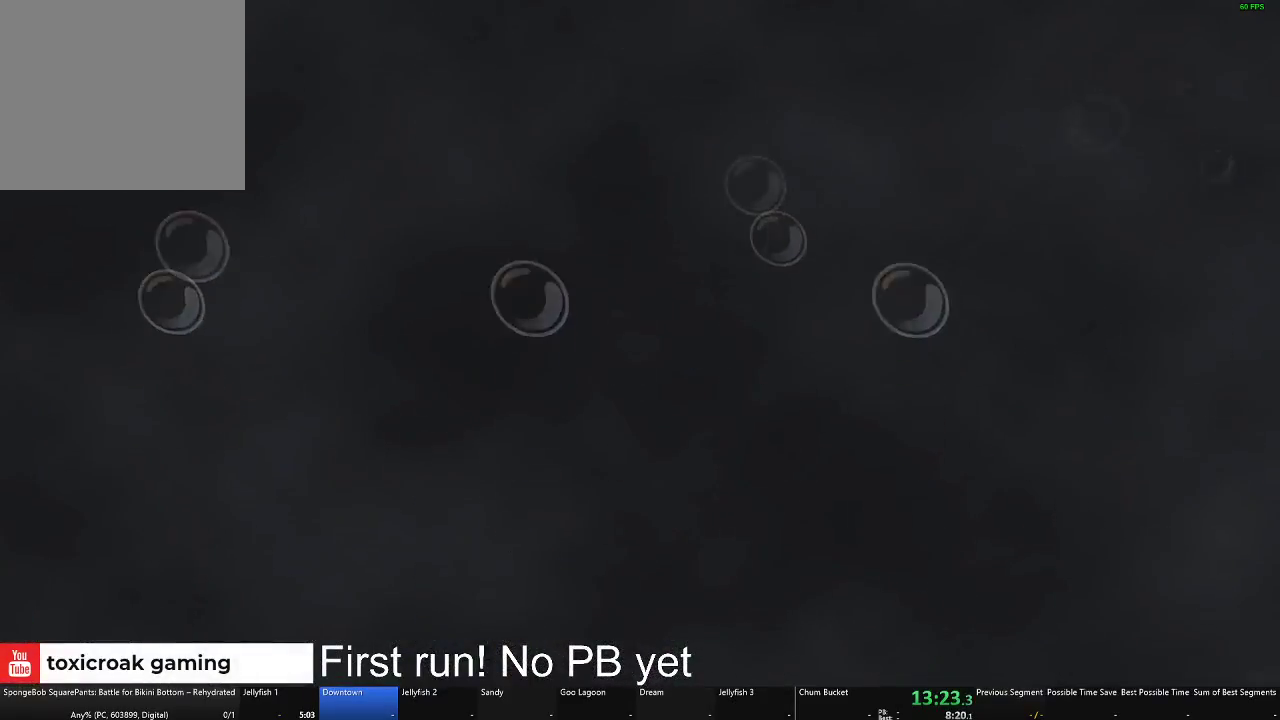
{"buttons": [], "left_stick": "center", "right_stick": "center", "events": []}
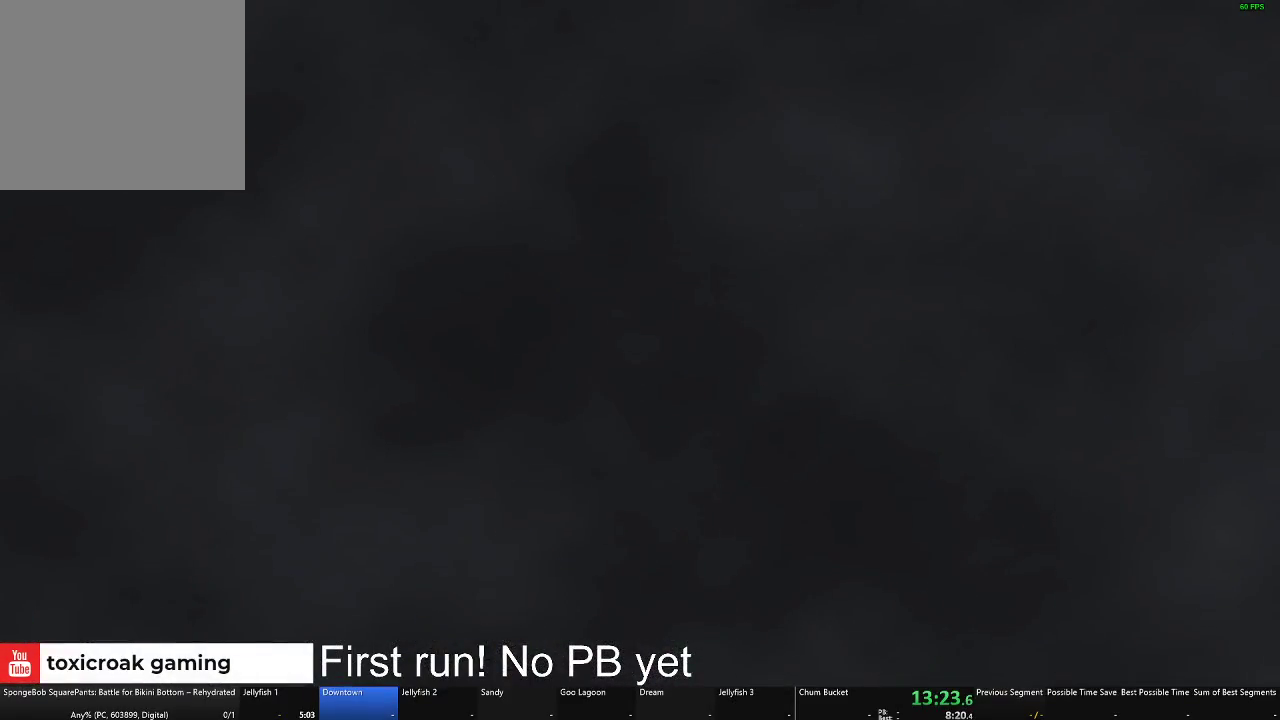
{"buttons": [], "left_stick": "center", "right_stick": "center", "events": []}
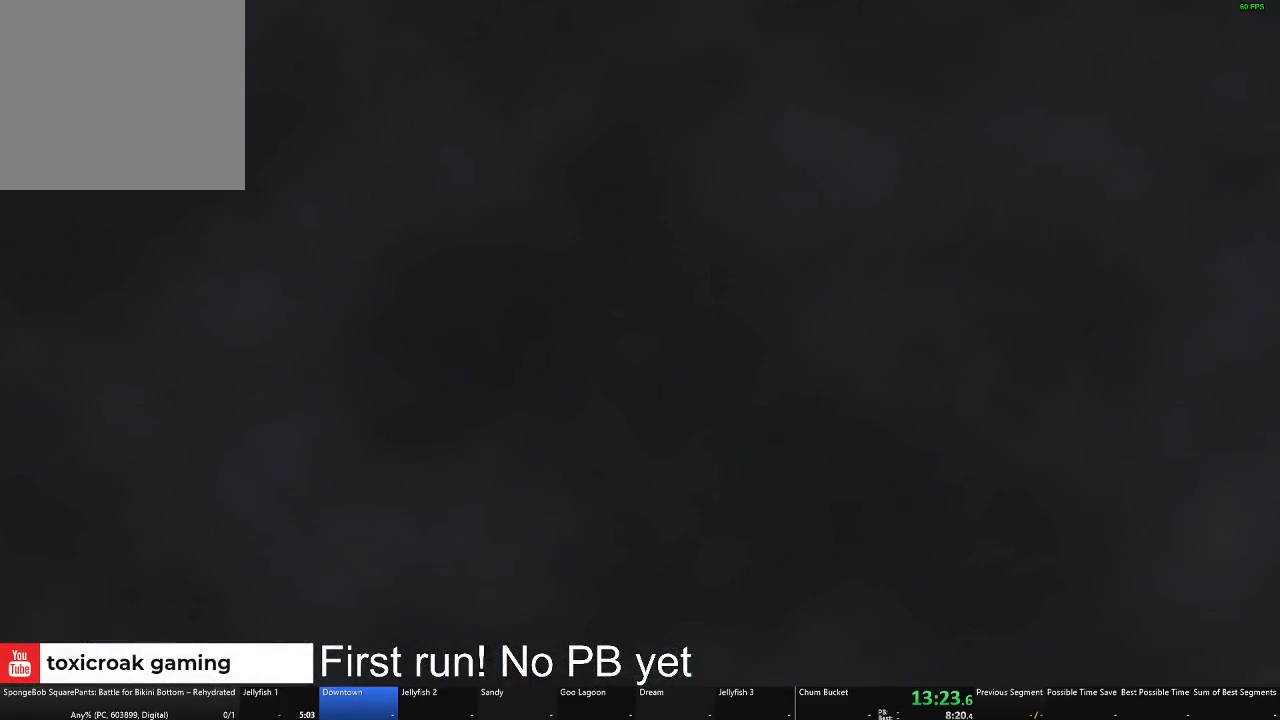
{"buttons": [], "left_stick": "center", "right_stick": "center", "events": []}
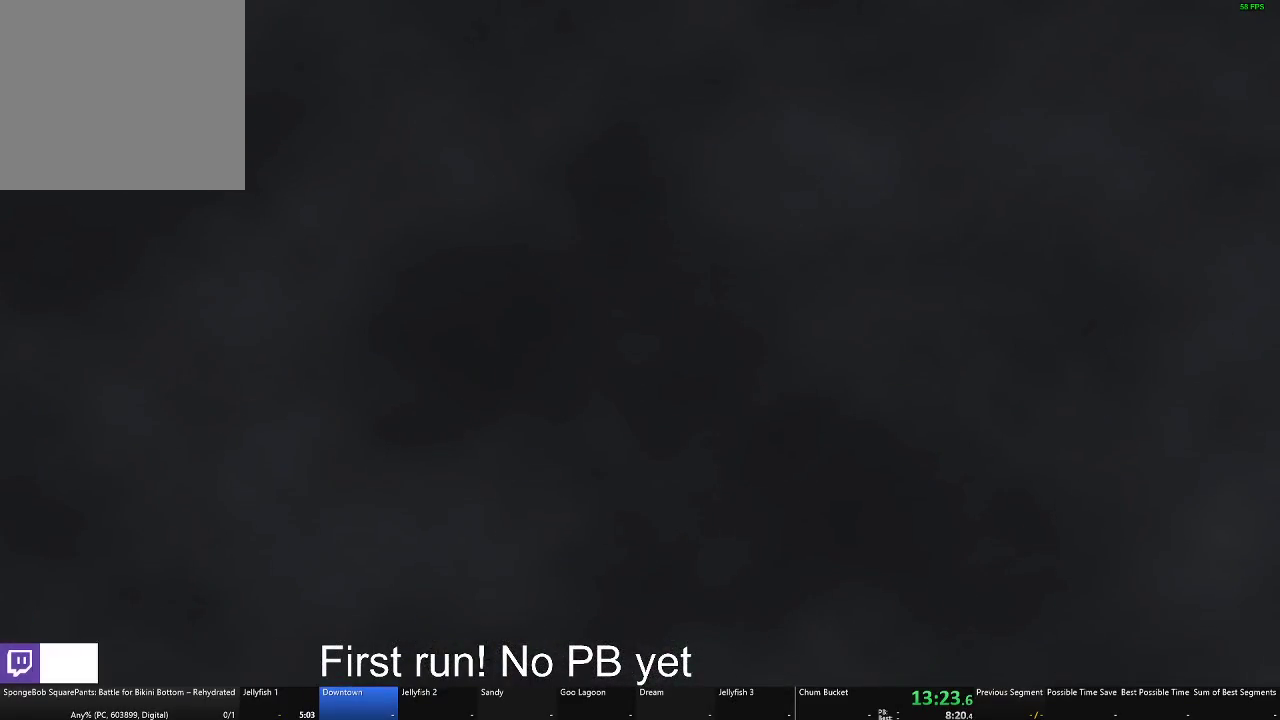
{"buttons": [], "left_stick": "center", "right_stick": "center", "events": []}
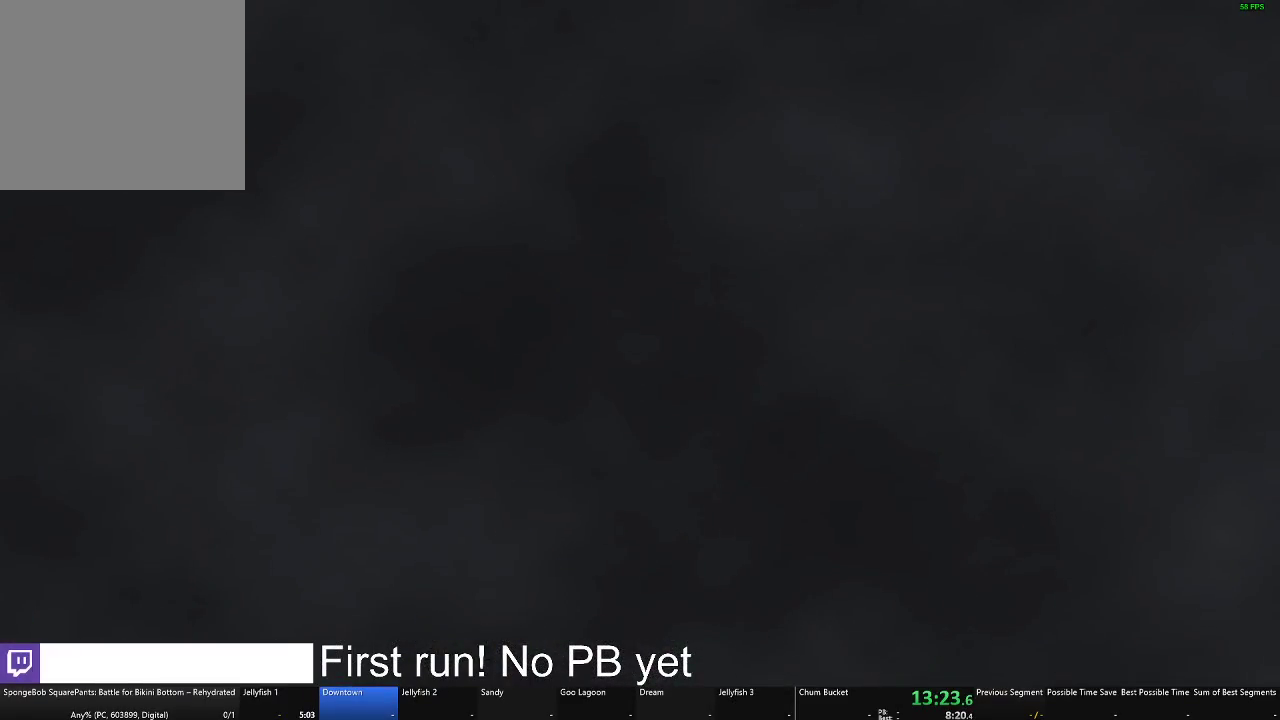
{"buttons": [], "left_stick": "center", "right_stick": "center", "events": []}
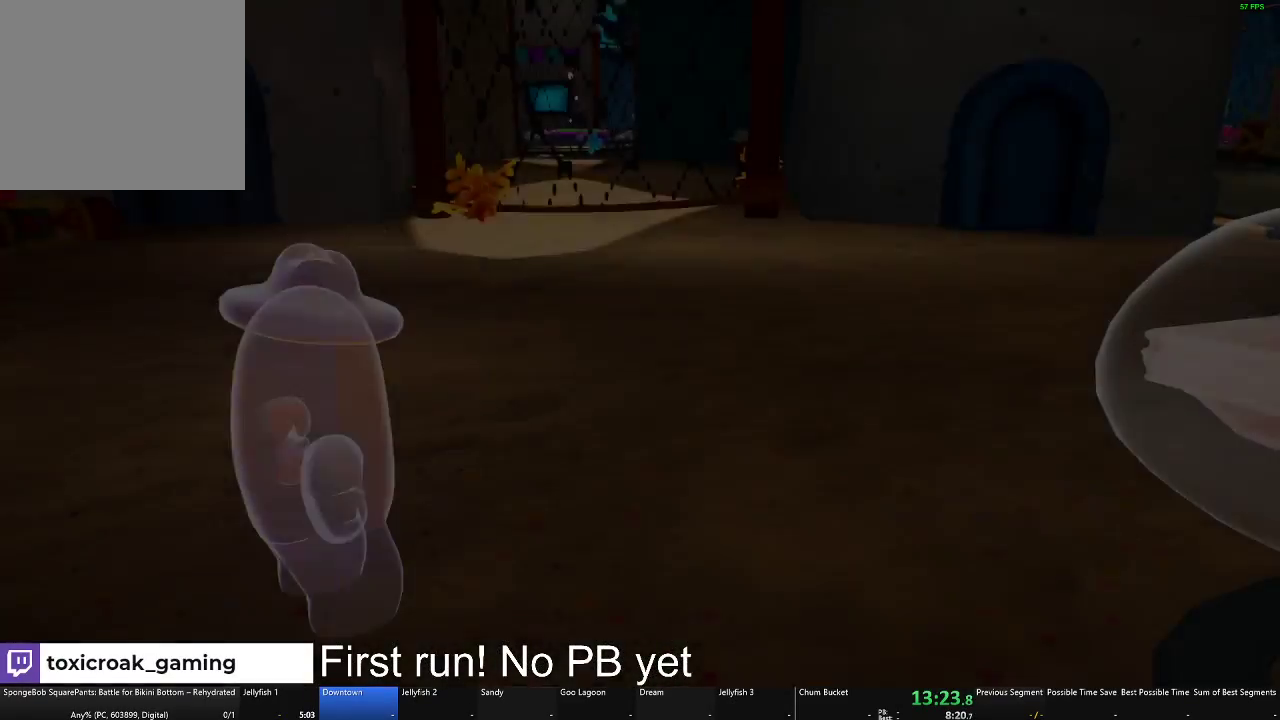
{"buttons": [], "left_stick": "down-left", "right_stick": "left", "events": [[67, "left_stick", "up-left"], [384, "left_stick", "down-left"], [401, "right_stick", "left"]]}
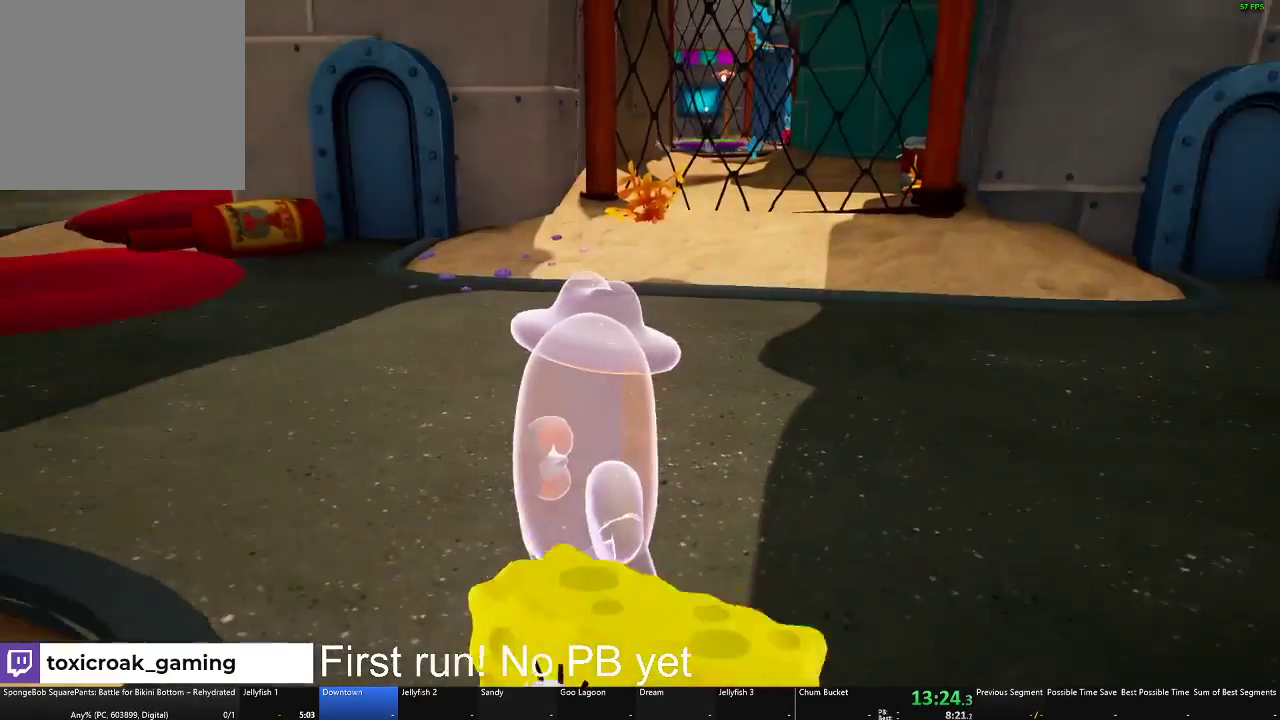
{"buttons": ["A"], "left_stick": "up-left", "right_stick": "center", "events": [[167, "left_stick", "up-left"], [250, "right_stick", "center"], [500, "A", "down"]]}
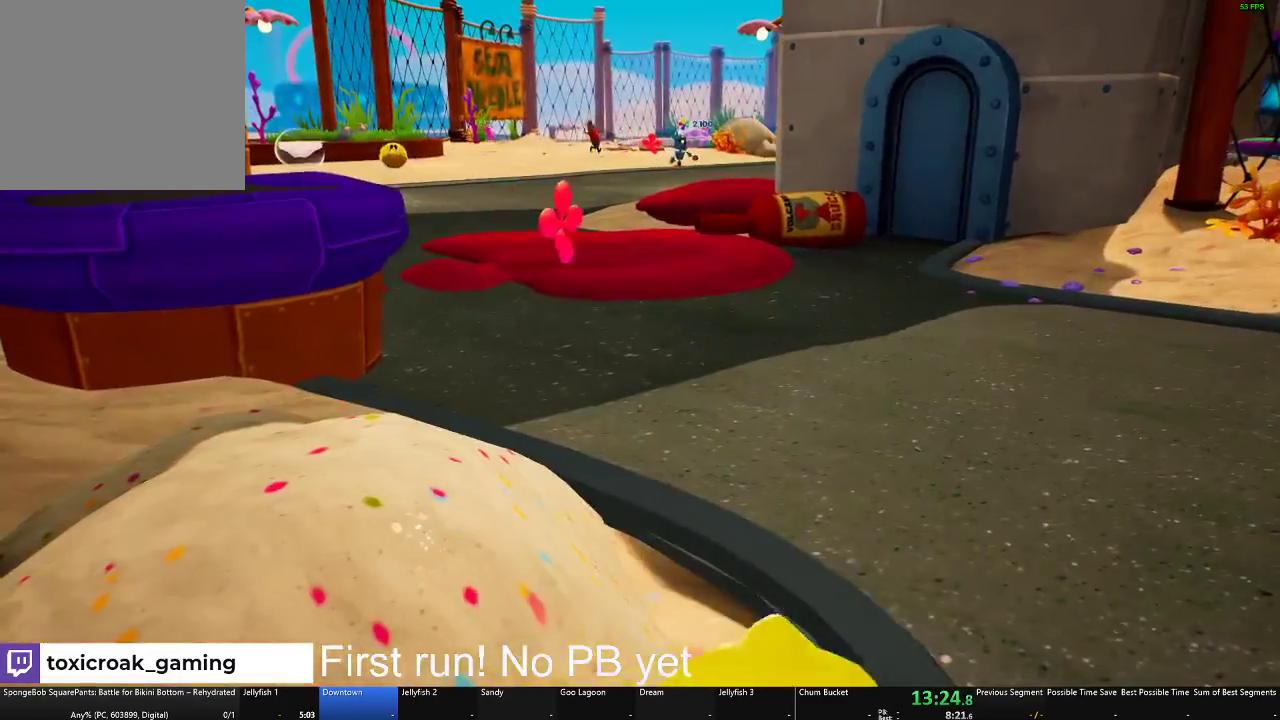
{"buttons": ["A"], "left_stick": "up-left", "right_stick": "center", "events": [[117, "A", "up"], [351, "A", "down"]]}
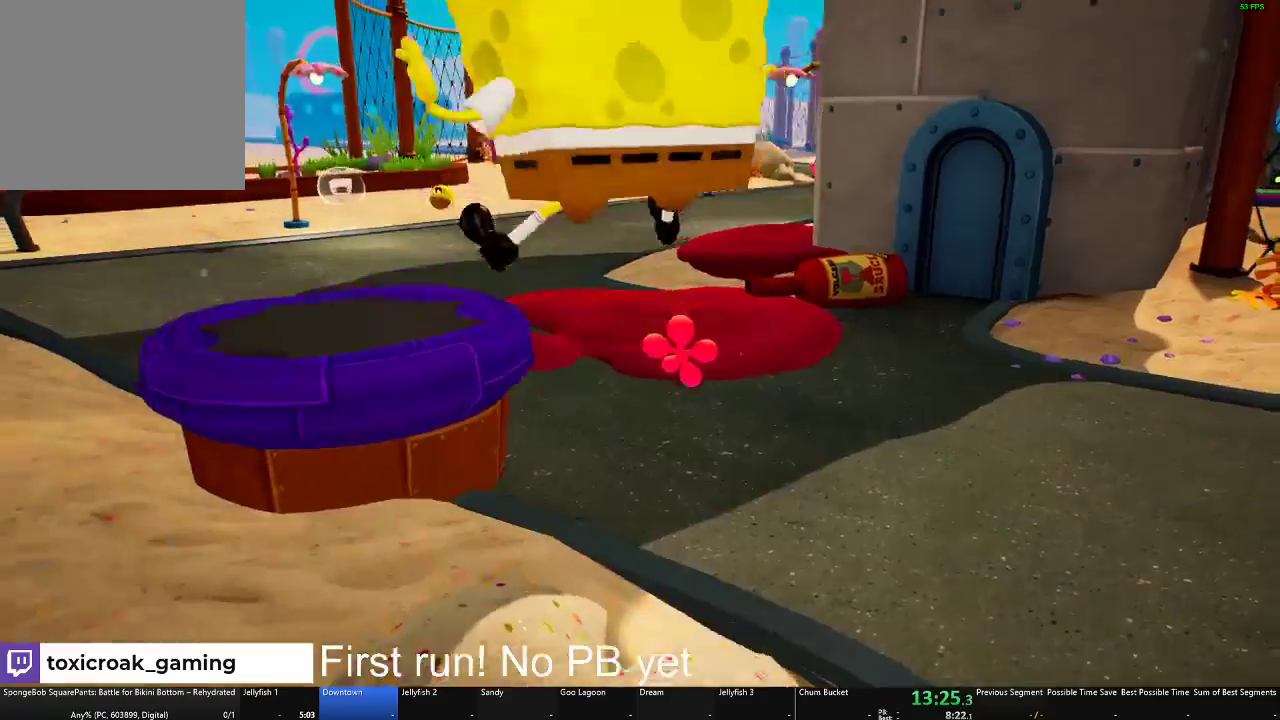
{"buttons": [], "left_stick": "up-left", "right_stick": "center", "events": [[83, "A", "up"], [217, "X", "down"], [367, "X", "up"]]}
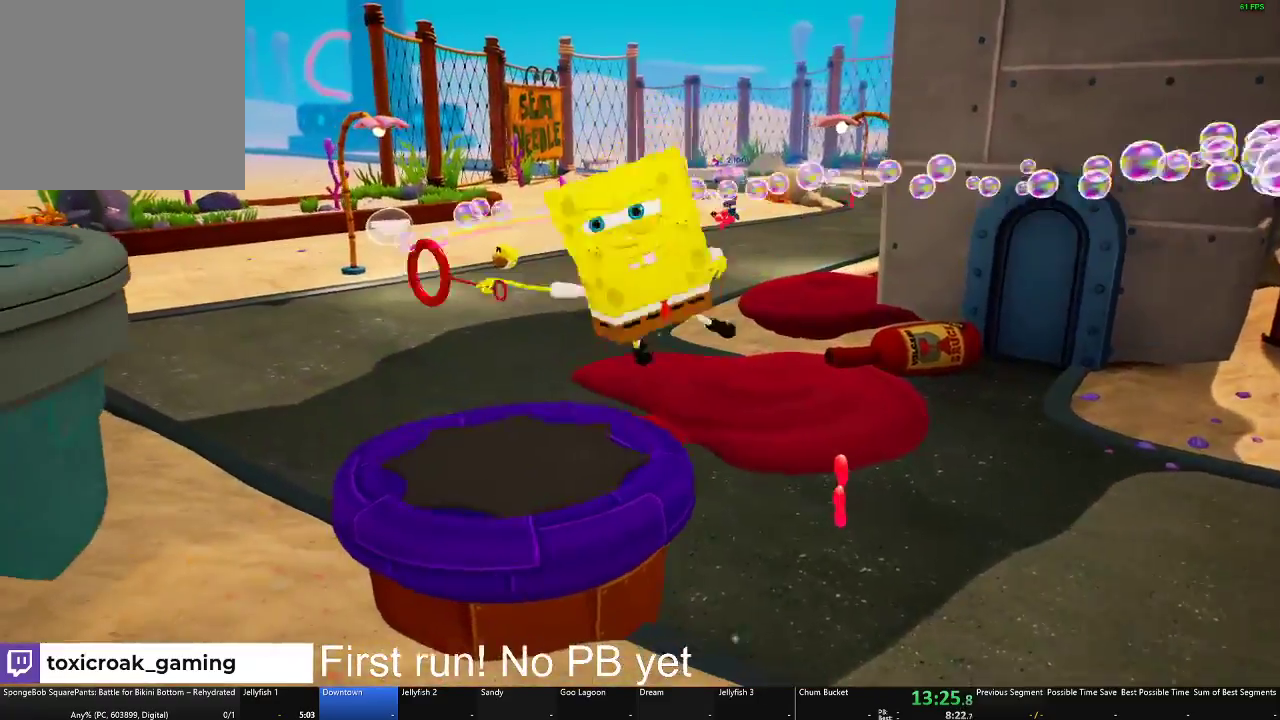
{"buttons": [], "left_stick": "up-left", "right_stick": "center", "events": []}
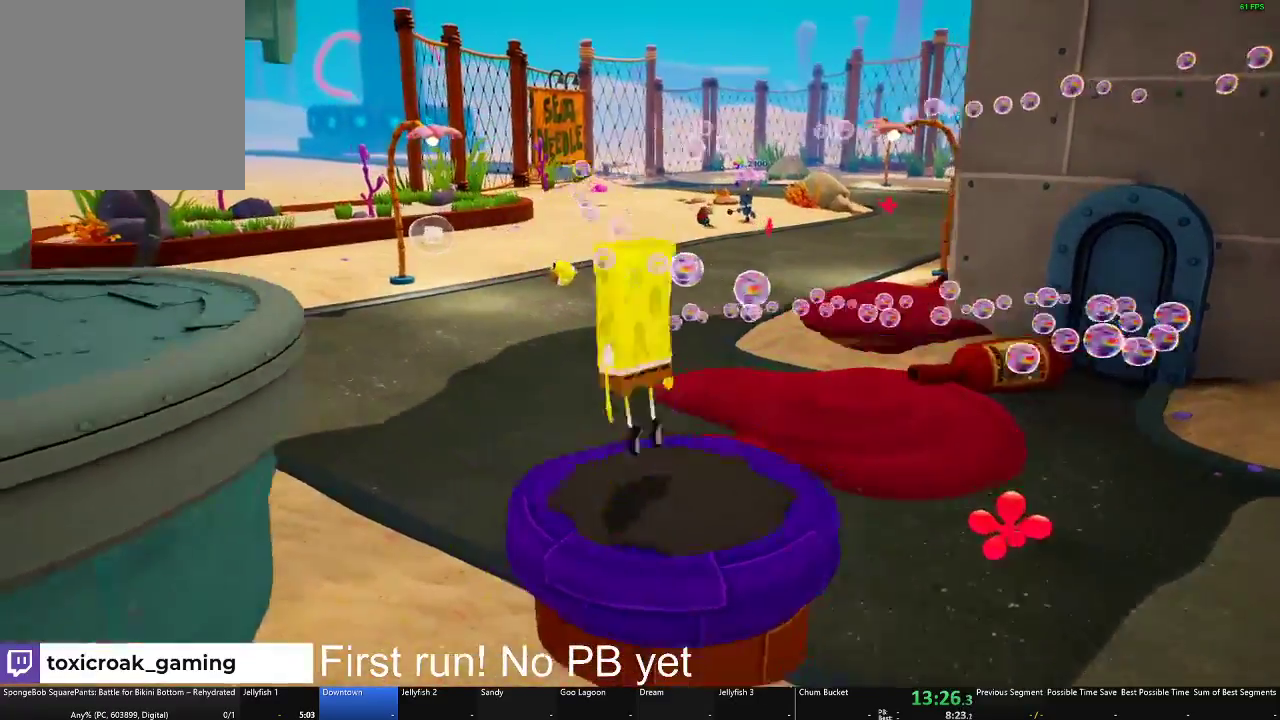
{"buttons": [], "left_stick": "up-left", "right_stick": "center", "events": []}
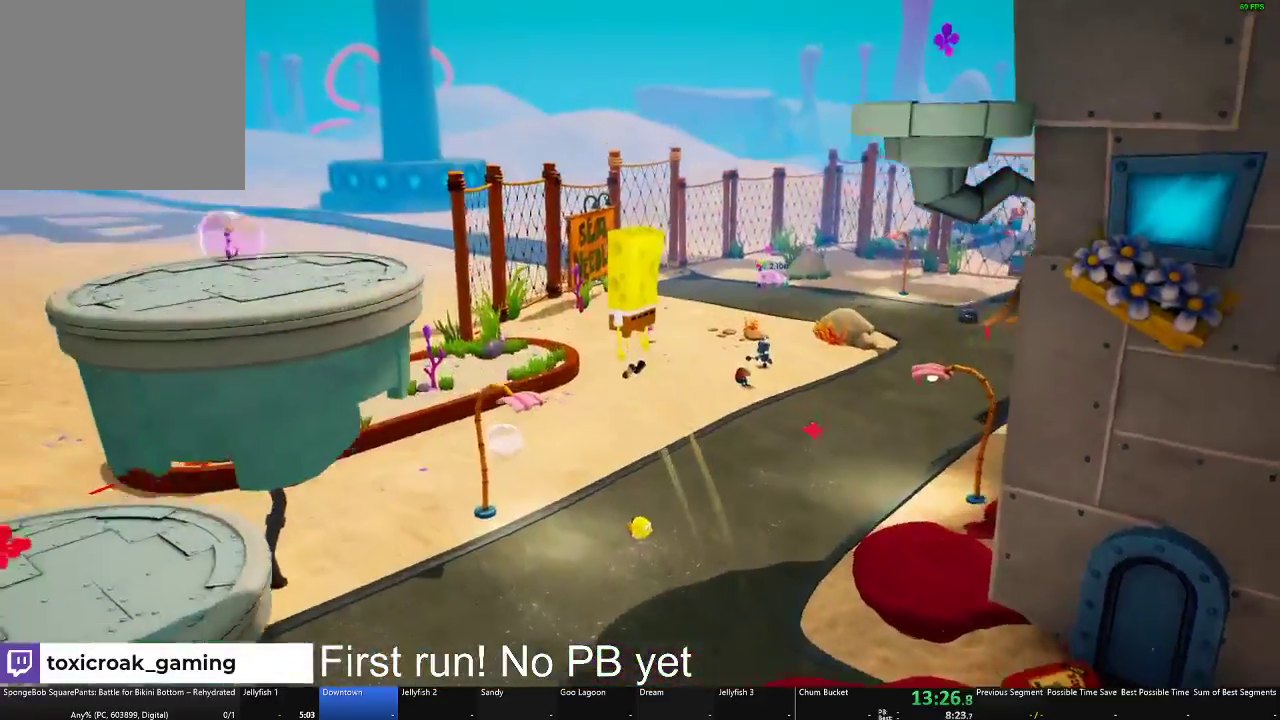
{"buttons": [], "left_stick": "left", "right_stick": "center", "events": [[67, "left_stick", "left"], [301, "right_stick", "left"], [367, "right_stick", "center"]]}
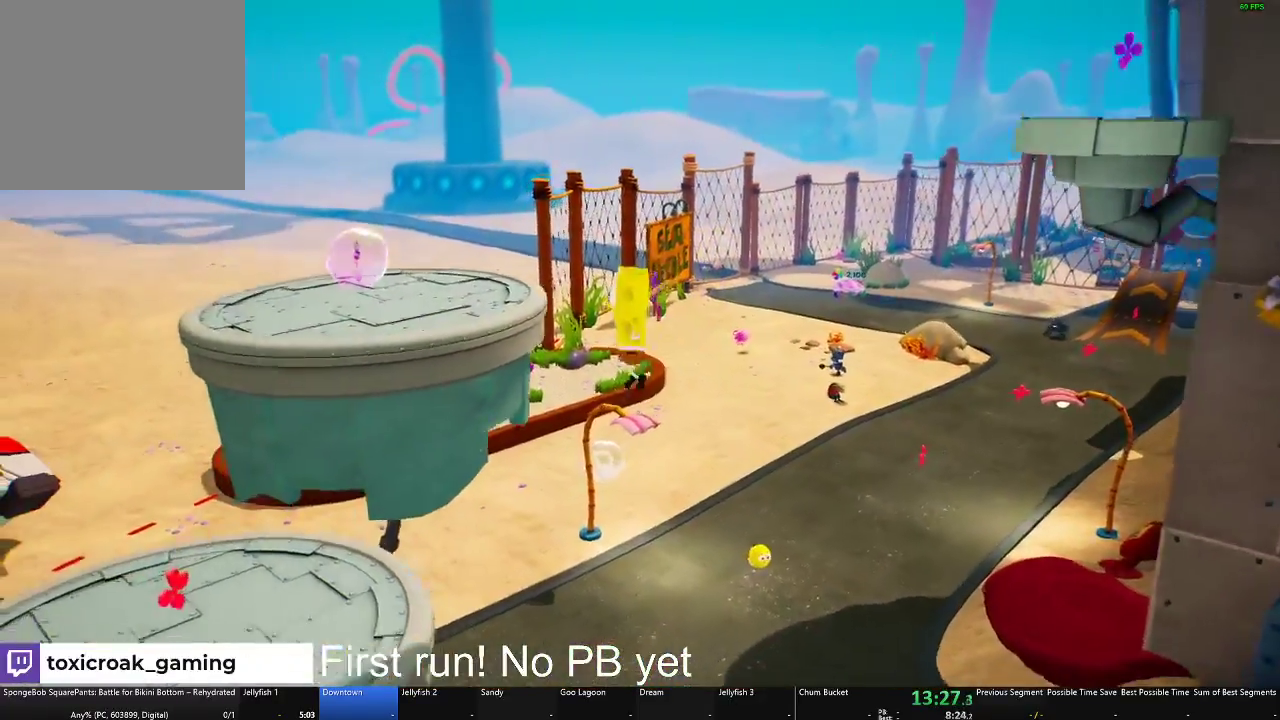
{"buttons": [], "left_stick": "left", "right_stick": "center", "events": [[100, "A", "down"], [150, "A", "up"]]}
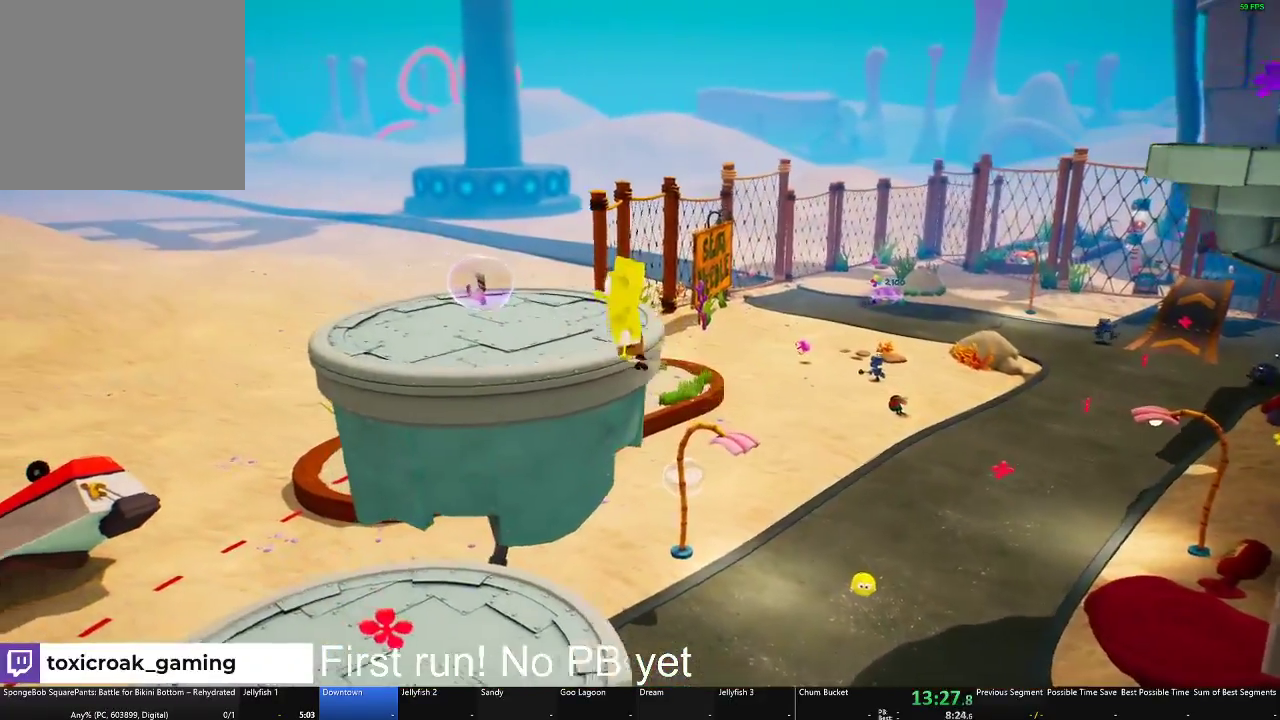
{"buttons": [], "left_stick": "up", "right_stick": "center", "events": [[134, "left_stick", "up-left"], [284, "left_stick", "up"]]}
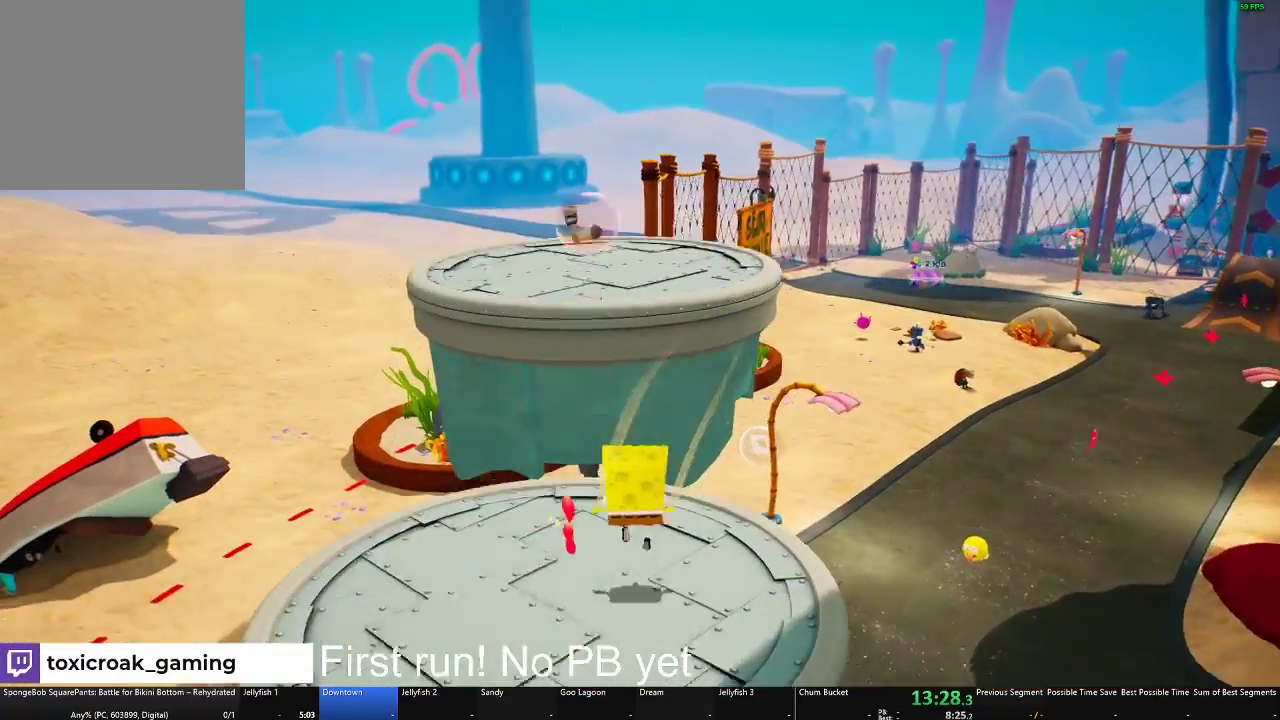
{"buttons": [], "left_stick": "up", "right_stick": "center", "events": [[150, "A", "down"], [317, "A", "up"]]}
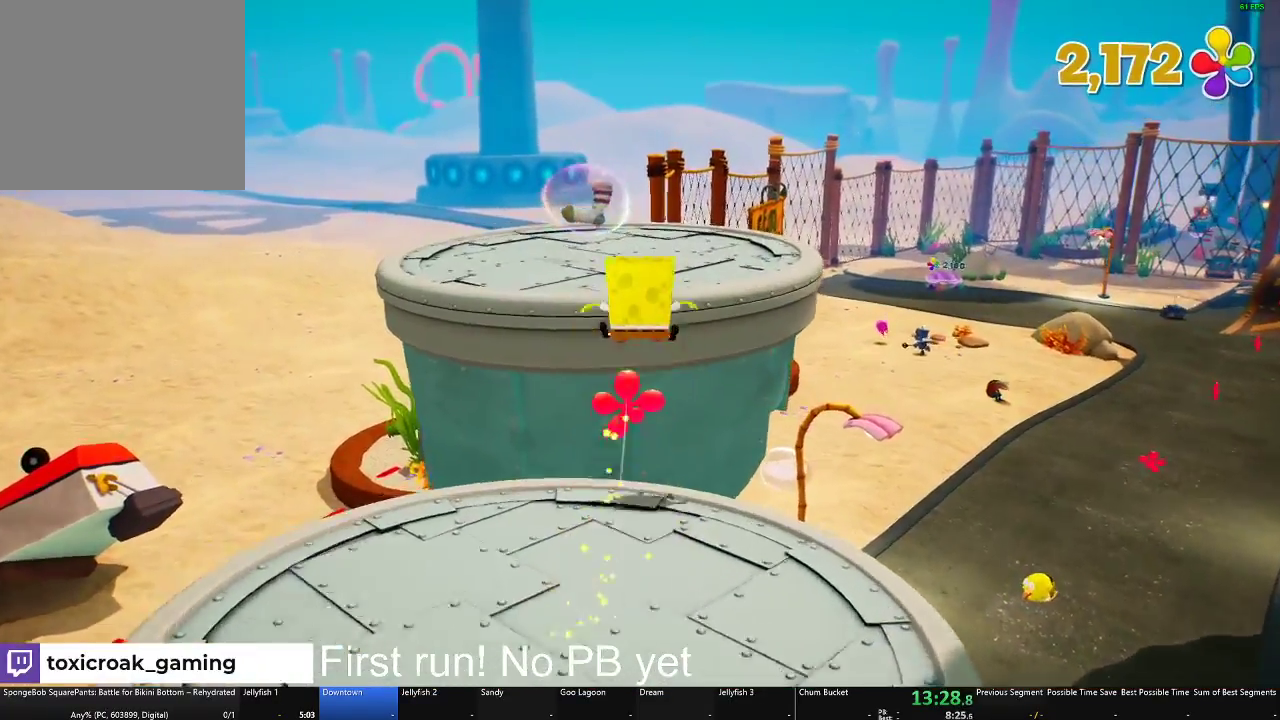
{"buttons": [], "left_stick": "up-left", "right_stick": "right", "events": [[34, "A", "down"], [184, "A", "up"], [384, "right_stick", "right"], [451, "left_stick", "up-left"]]}
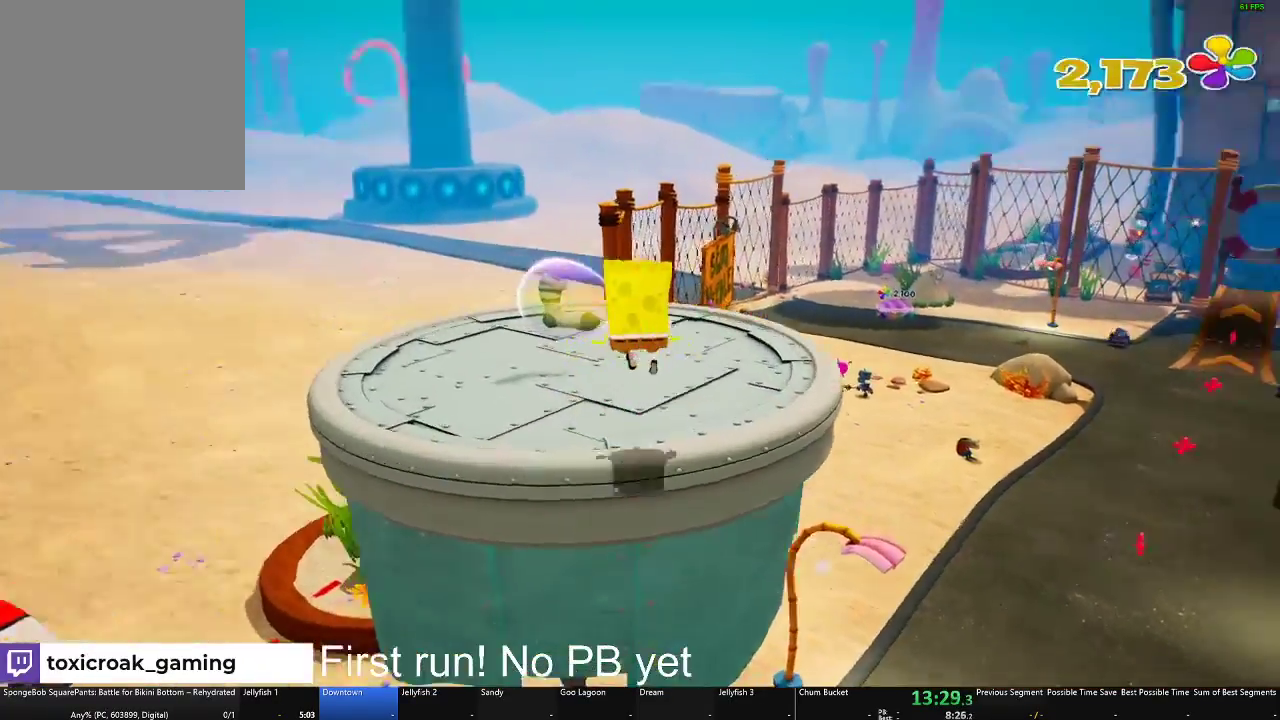
{"buttons": [], "left_stick": "up-left", "right_stick": "right", "events": [[283, "left_stick", "left"], [450, "left_stick", "up-left"]]}
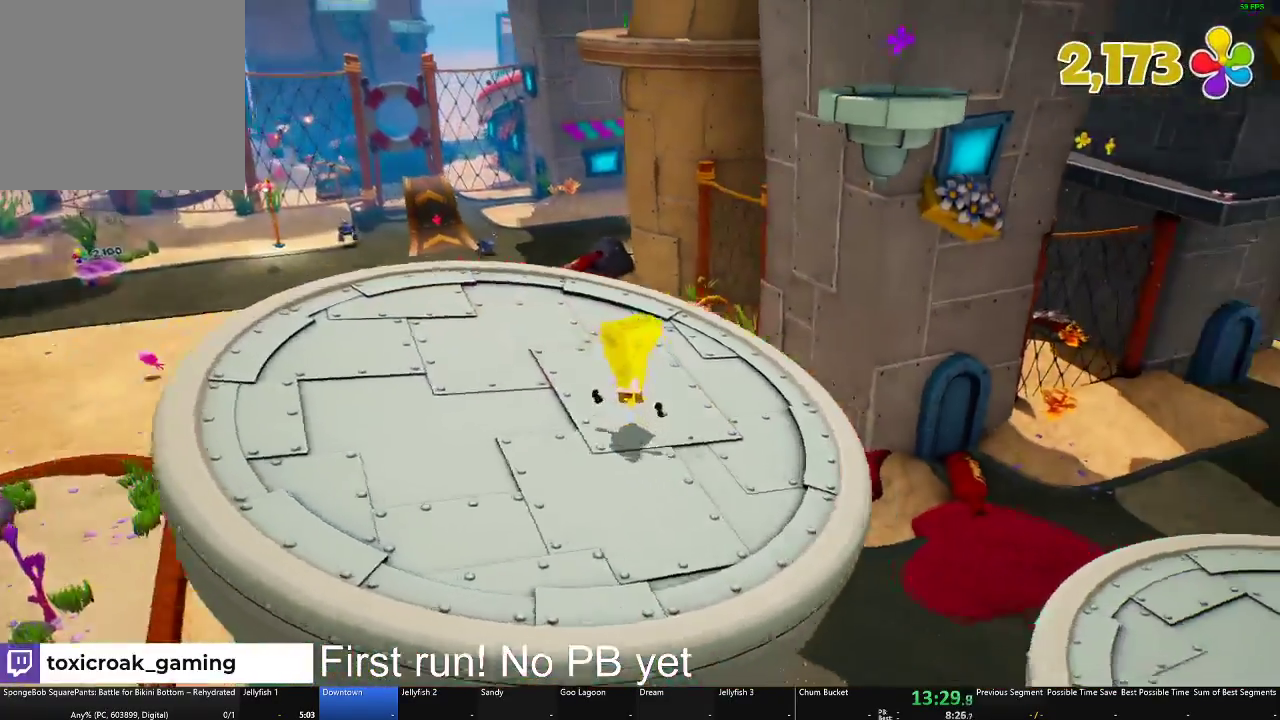
{"buttons": [], "left_stick": "center", "right_stick": "center", "events": [[17, "left_stick", "up"], [67, "left_stick", "center"], [84, "right_stick", "center"], [117, "left_stick", "right"], [301, "left_stick", "center"]]}
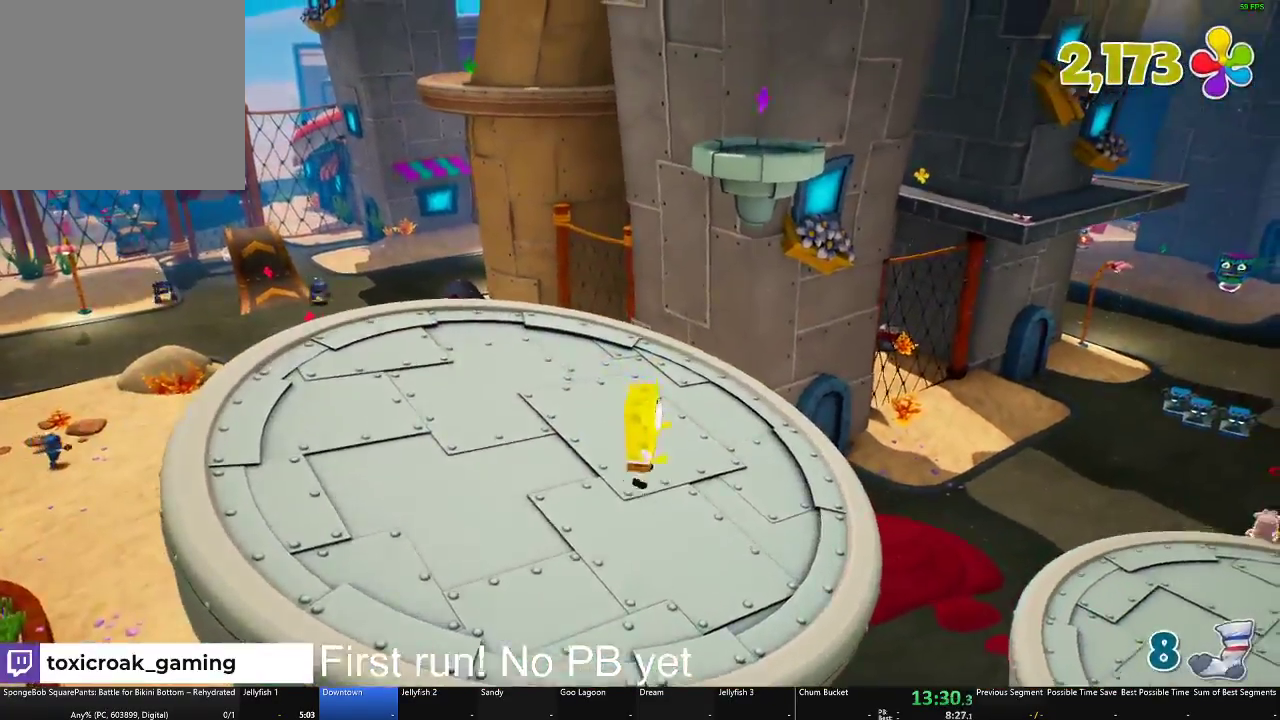
{"buttons": [], "left_stick": "up-left", "right_stick": "down", "events": [[67, "left_stick", "up-left"], [83, "right_stick", "down"], [217, "left_stick", "left"], [250, "right_stick", "center"], [334, "left_stick", "up-left"], [367, "right_stick", "down"]]}
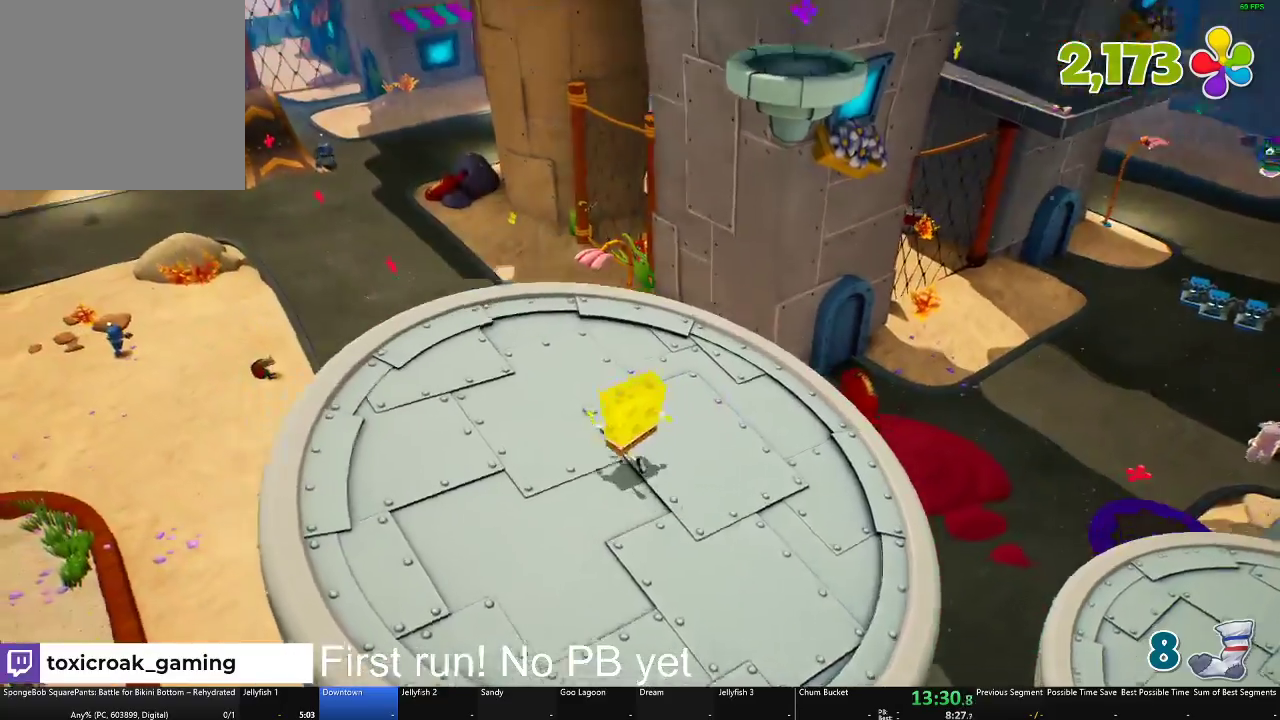
{"buttons": [], "left_stick": "right", "right_stick": "center"}
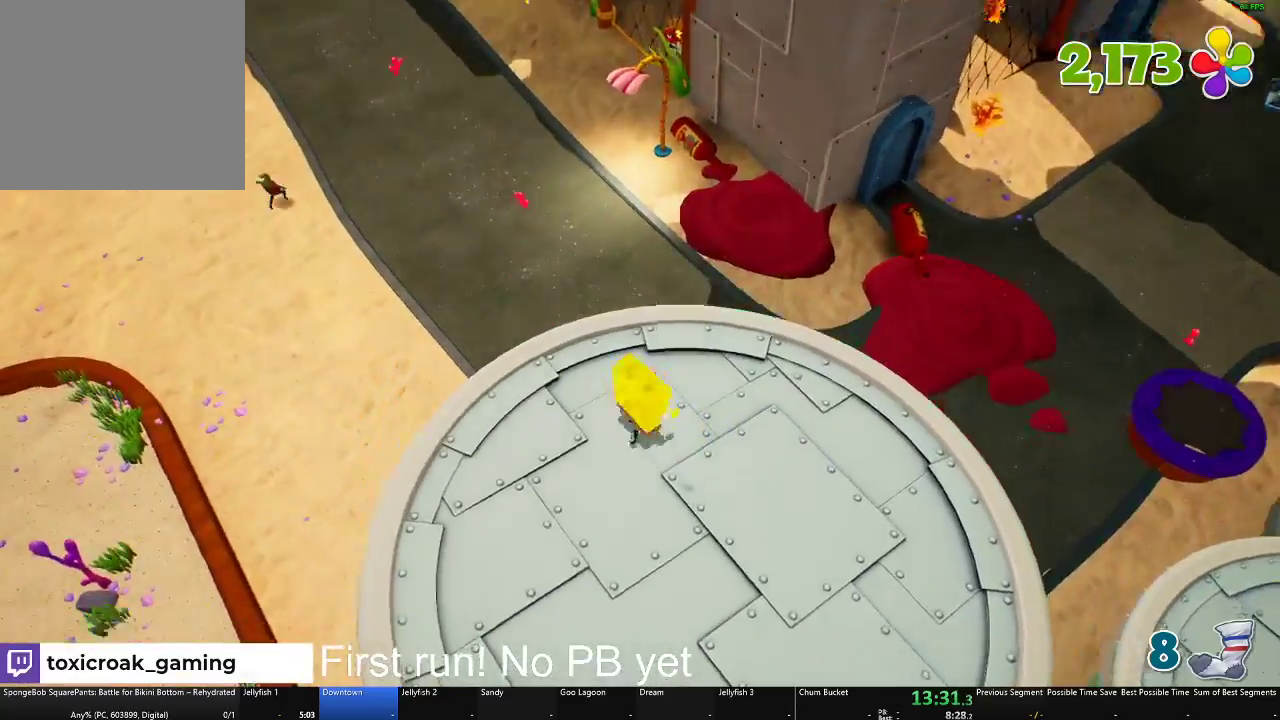
{"buttons": [], "left_stick": "down", "right_stick": "up-left"}
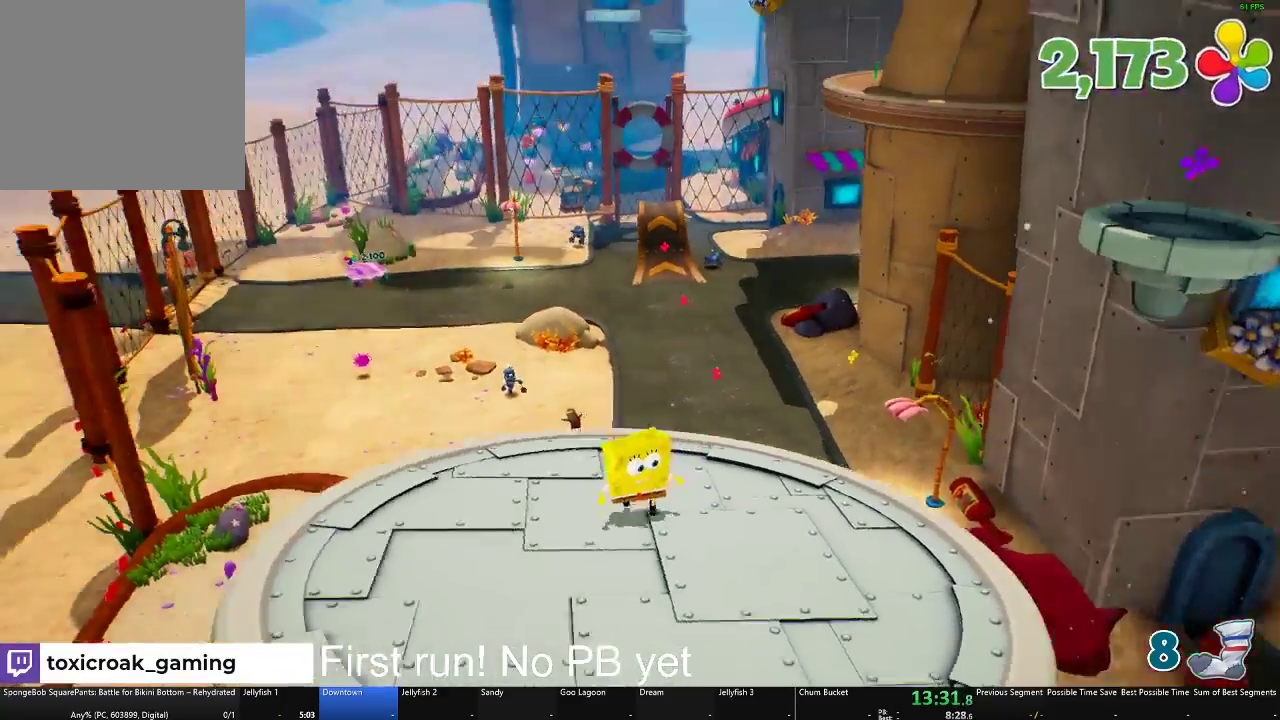
{"buttons": [], "left_stick": "up", "right_stick": "left", "events": [[134, "right_stick", "center"], [167, "left_stick", "up-left"], [351, "left_stick", "up"], [401, "right_stick", "left"]]}
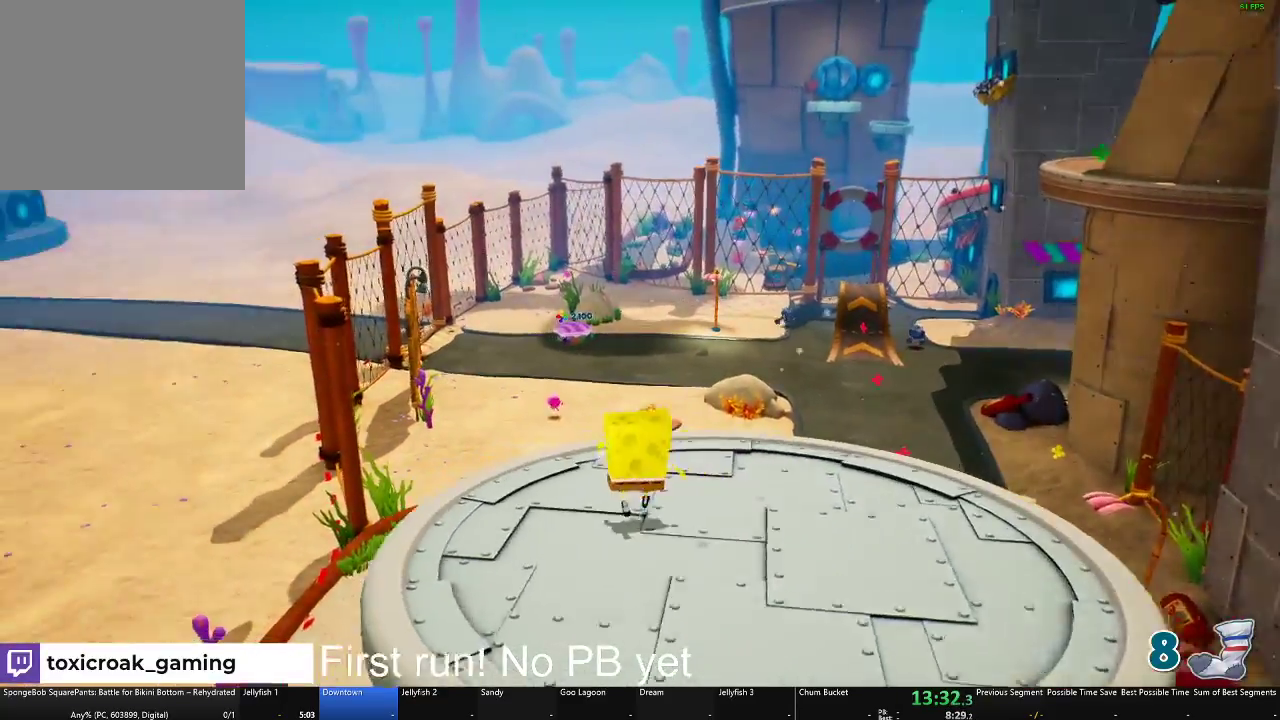
{"buttons": ["A"], "left_stick": "up", "right_stick": "center", "events": [[33, "right_stick", "center"], [434, "A", "down"]]}
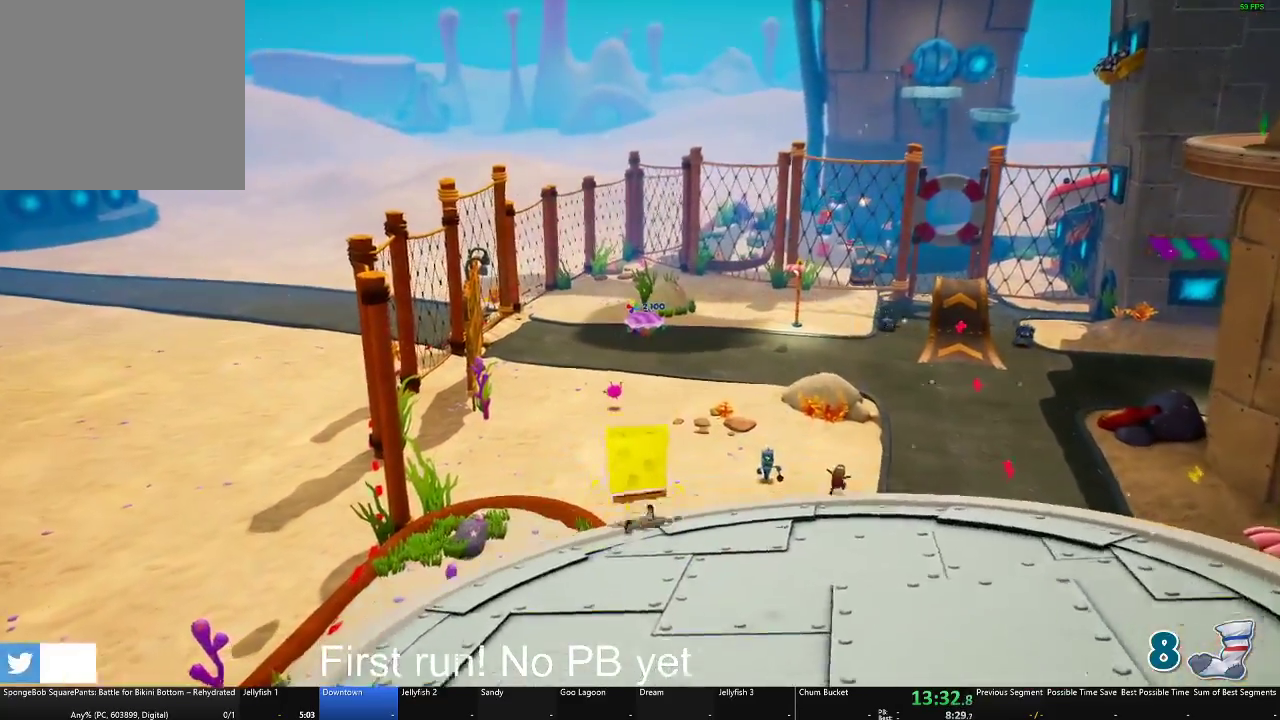
{"buttons": [], "left_stick": "up", "right_stick": "center", "events": [[100, "A", "up"]]}